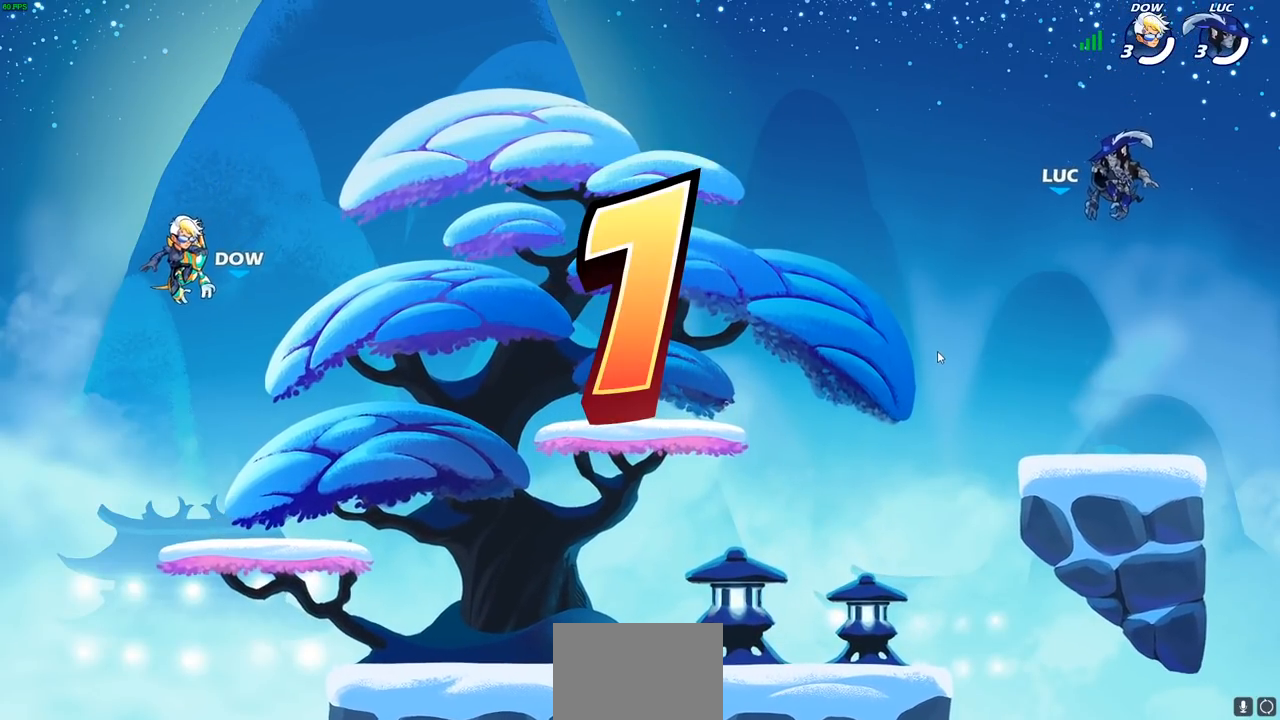
Gameplay with a controller (PlayStation layout); each line is a JSON object with the inputs held at the frame after it. "events" lists button and stick changes between this image and that frame as [ms after this image, input, new state], when the widget could be followed in between.
{"buttons": ["SELECT"], "left_stick": "center", "right_stick": "center", "events": [[133, "SELECT", "down"]]}
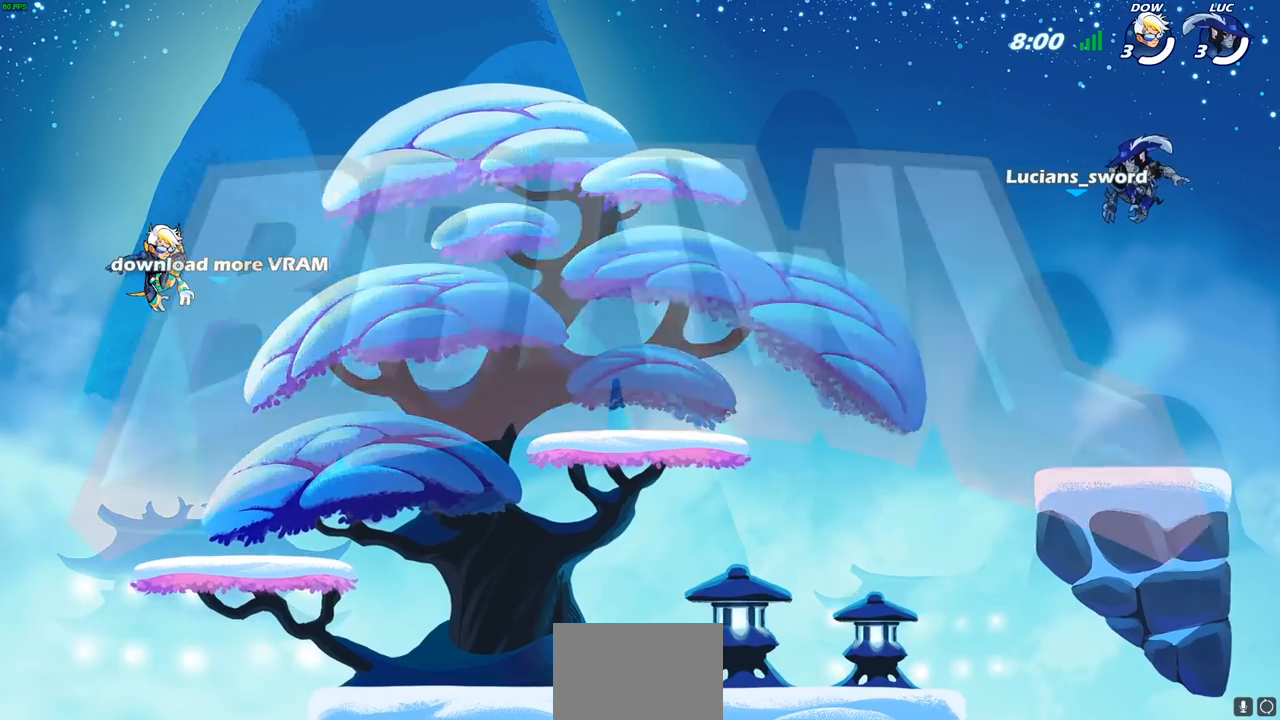
{"buttons": ["SELECT"], "left_stick": "center", "right_stick": "center", "events": []}
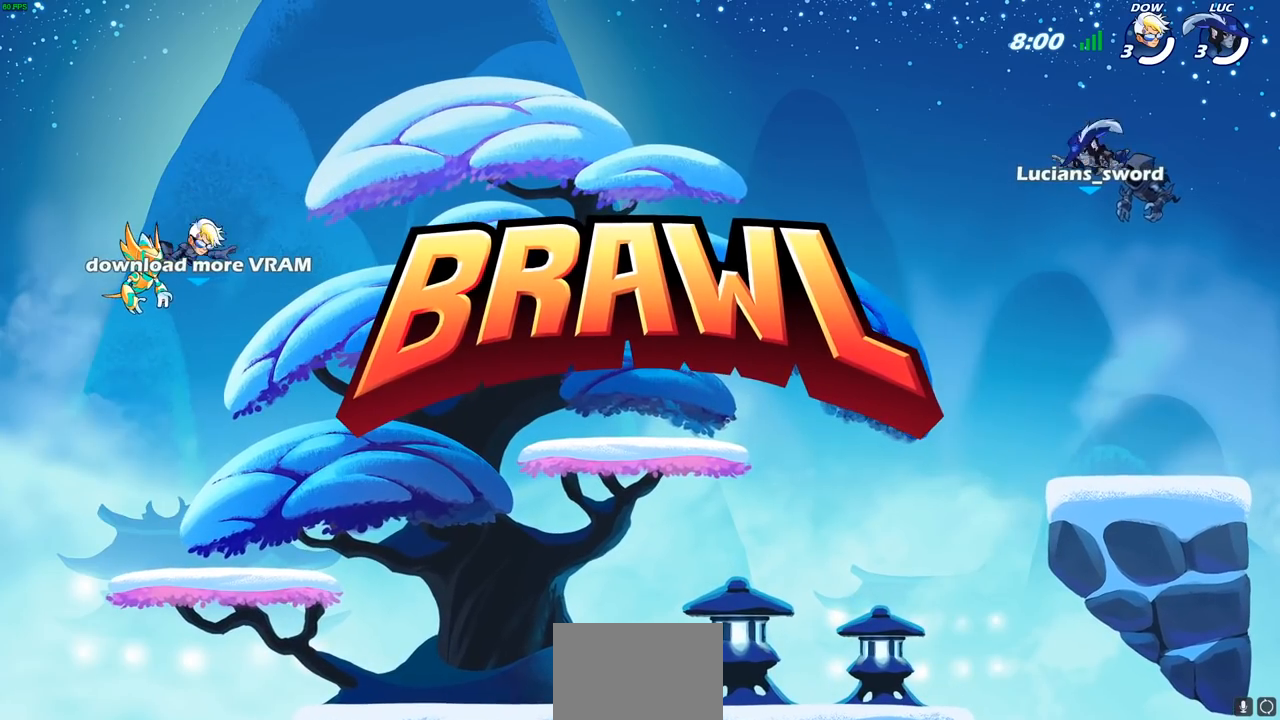
{"buttons": ["SELECT"], "left_stick": "center", "right_stick": "center", "events": []}
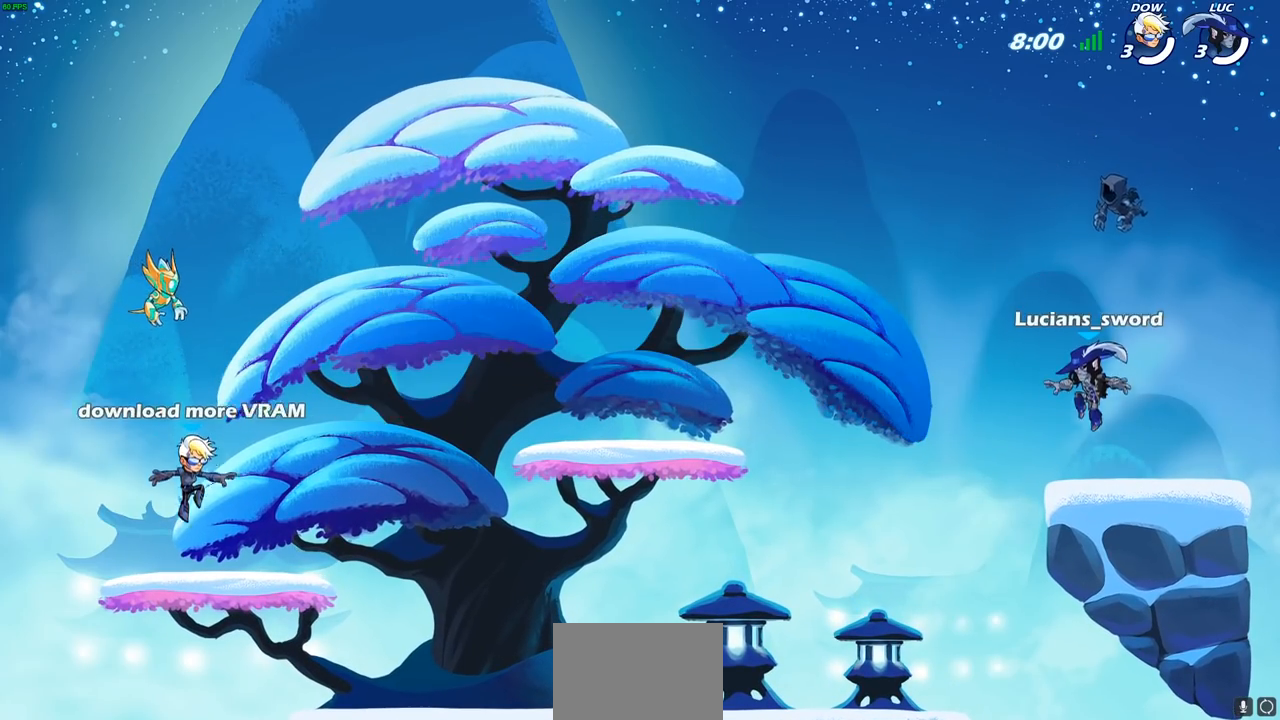
{"buttons": ["SELECT"], "left_stick": "center", "right_stick": "center", "events": []}
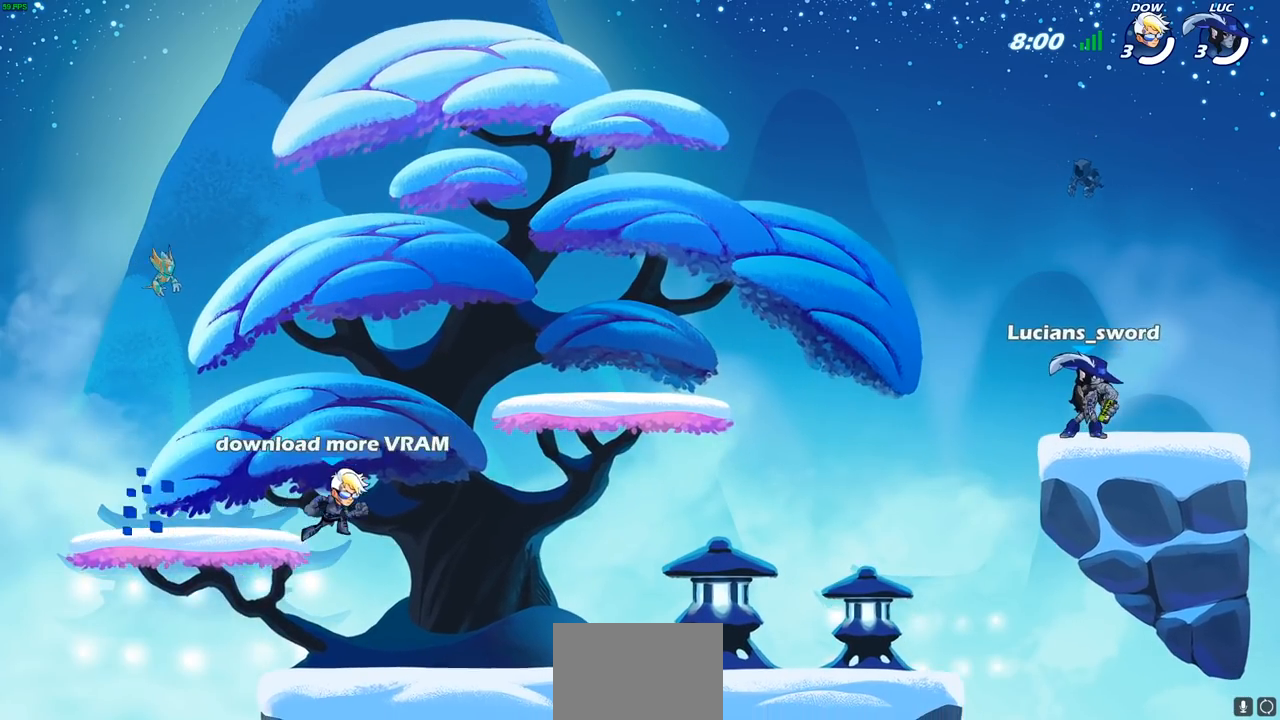
{"buttons": ["SELECT"], "left_stick": "center", "right_stick": "center", "events": []}
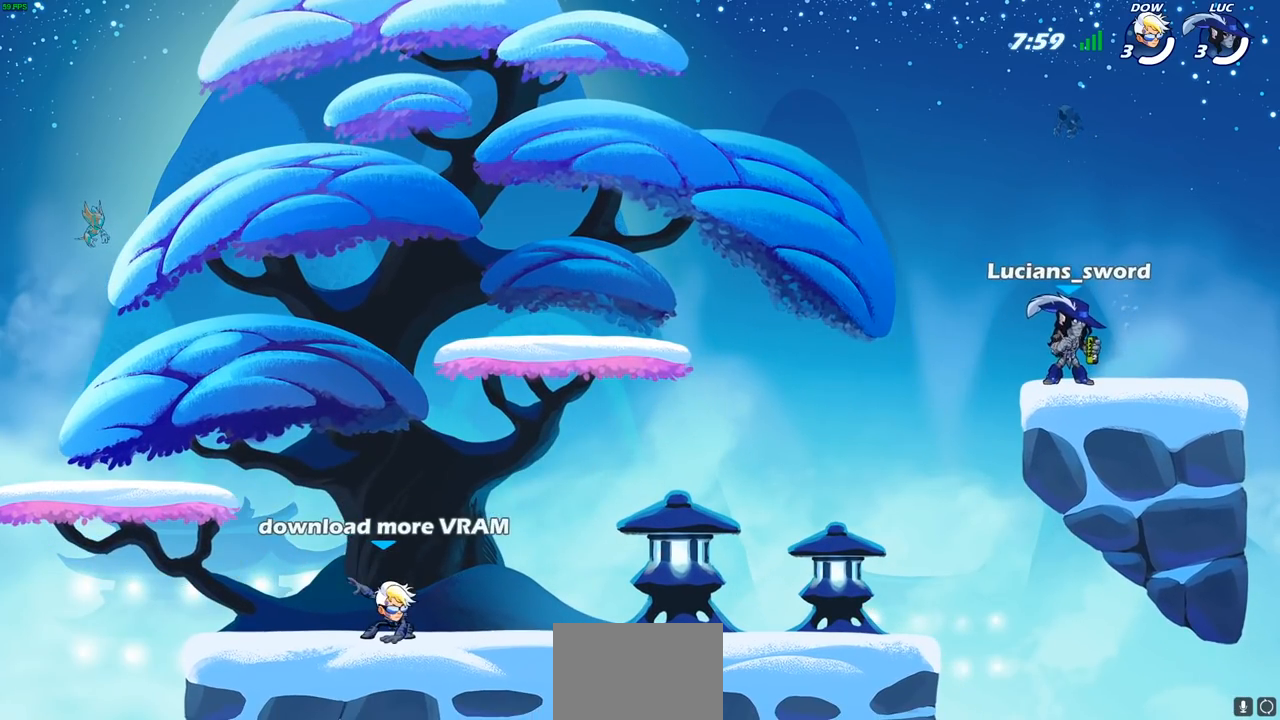
{"buttons": [], "left_stick": "center", "right_stick": "center", "events": [[83, "SELECT", "up"]]}
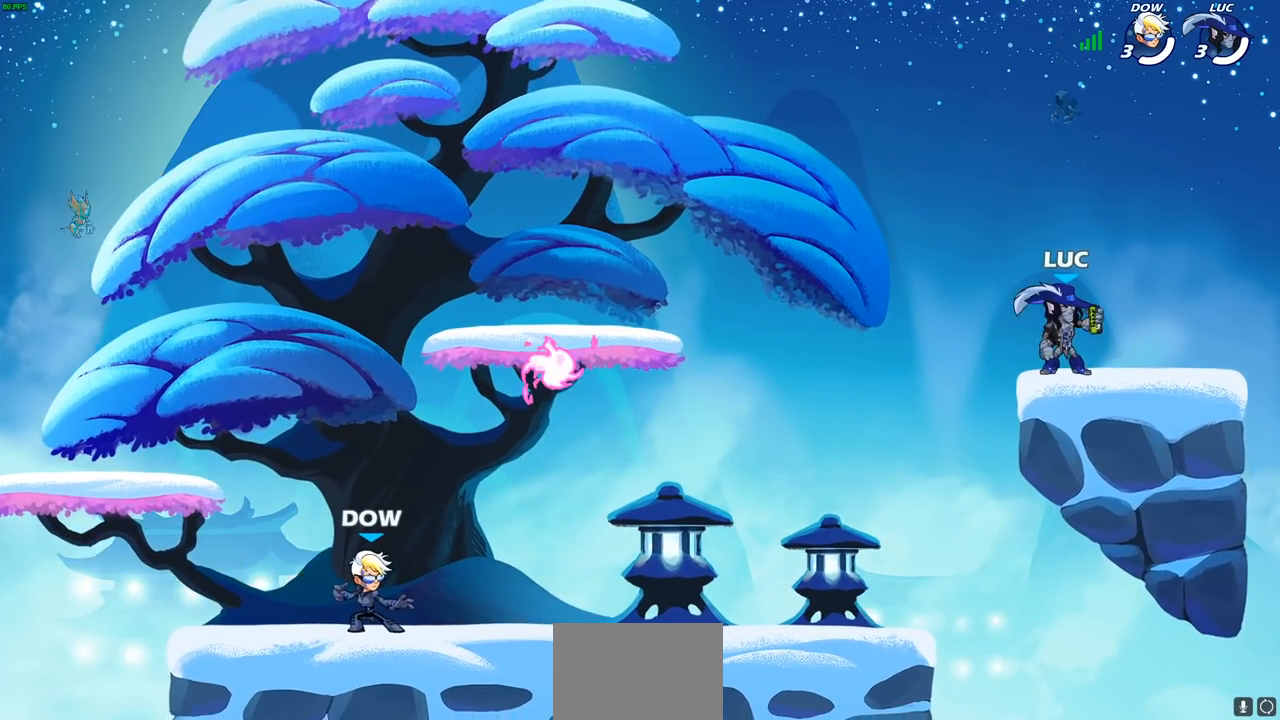
{"buttons": [], "left_stick": "center", "right_stick": "center", "events": []}
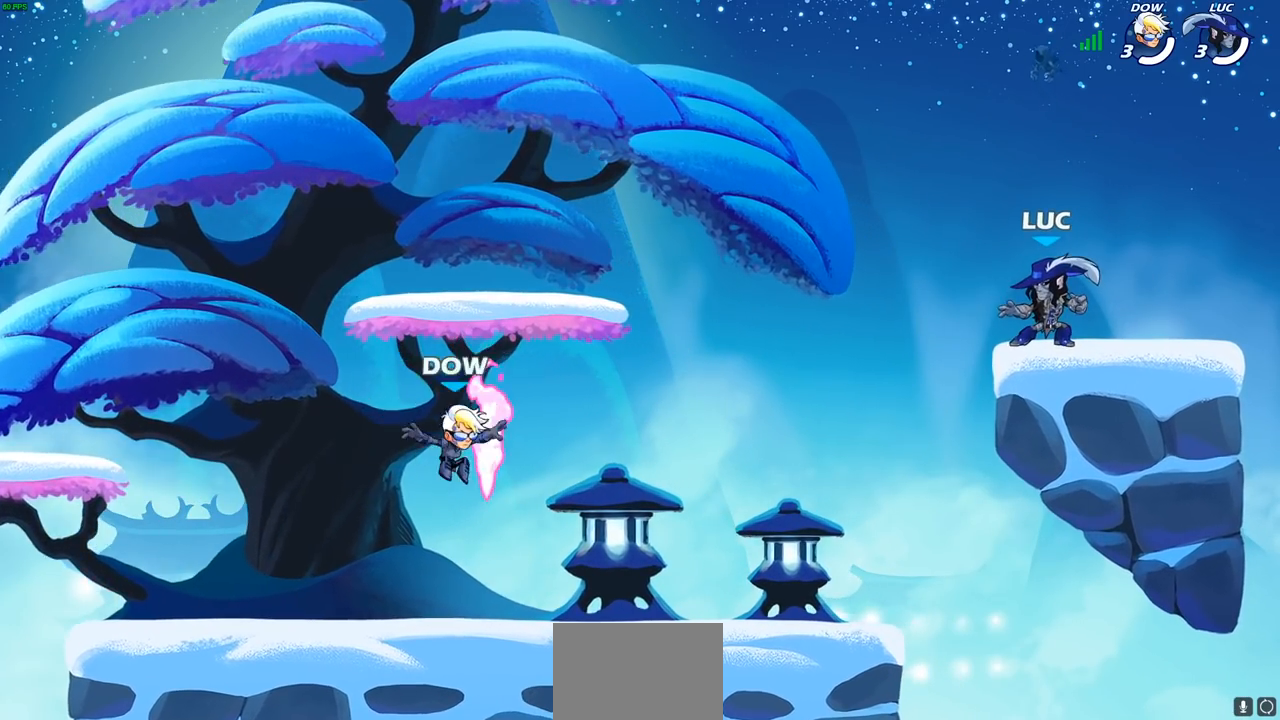
{"buttons": [], "left_stick": "center", "right_stick": "center", "events": []}
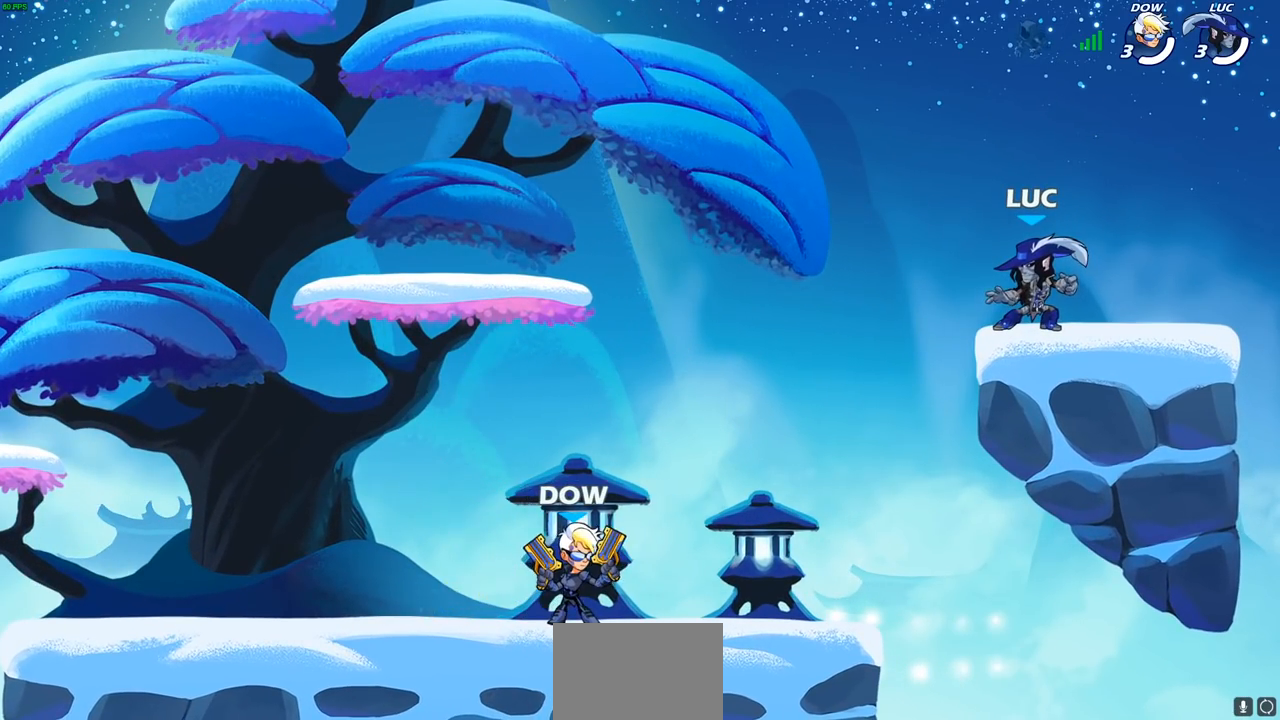
{"buttons": ["CROSS"], "left_stick": "center", "right_stick": "center", "events": [[417, "CROSS", "down"]]}
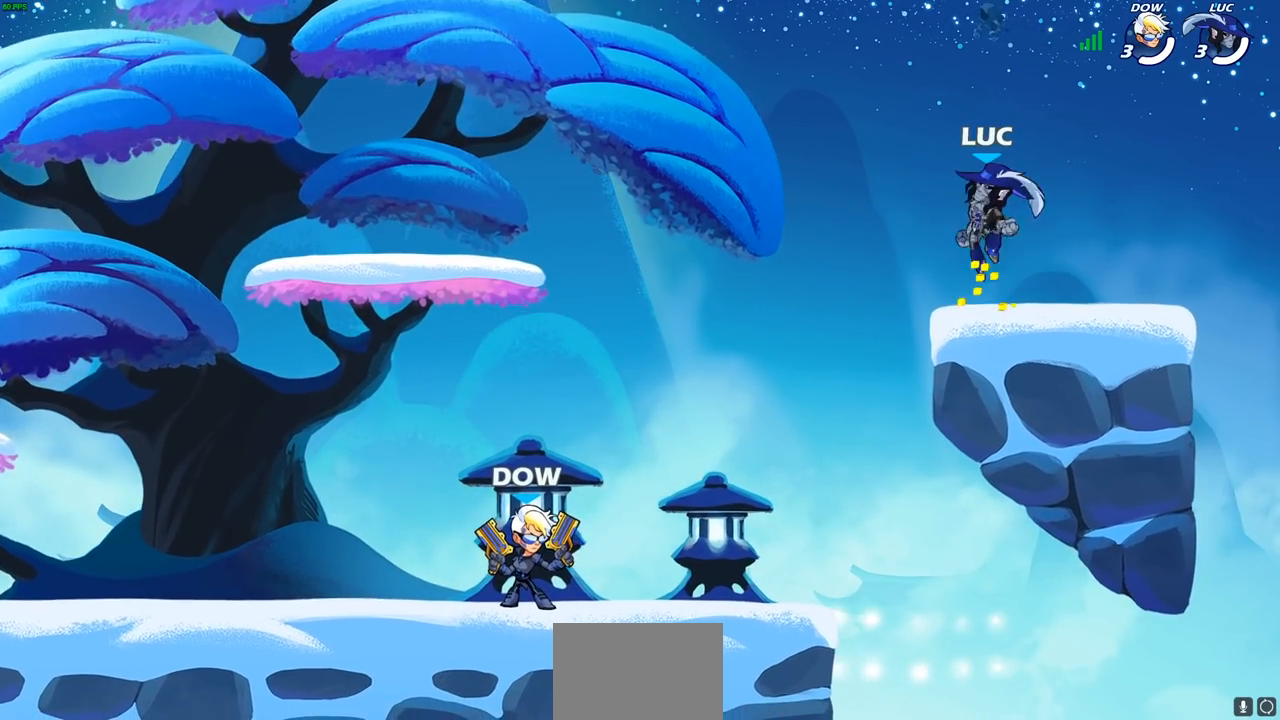
{"buttons": [], "left_stick": "center", "right_stick": "center", "events": [[100, "CROSS", "up"]]}
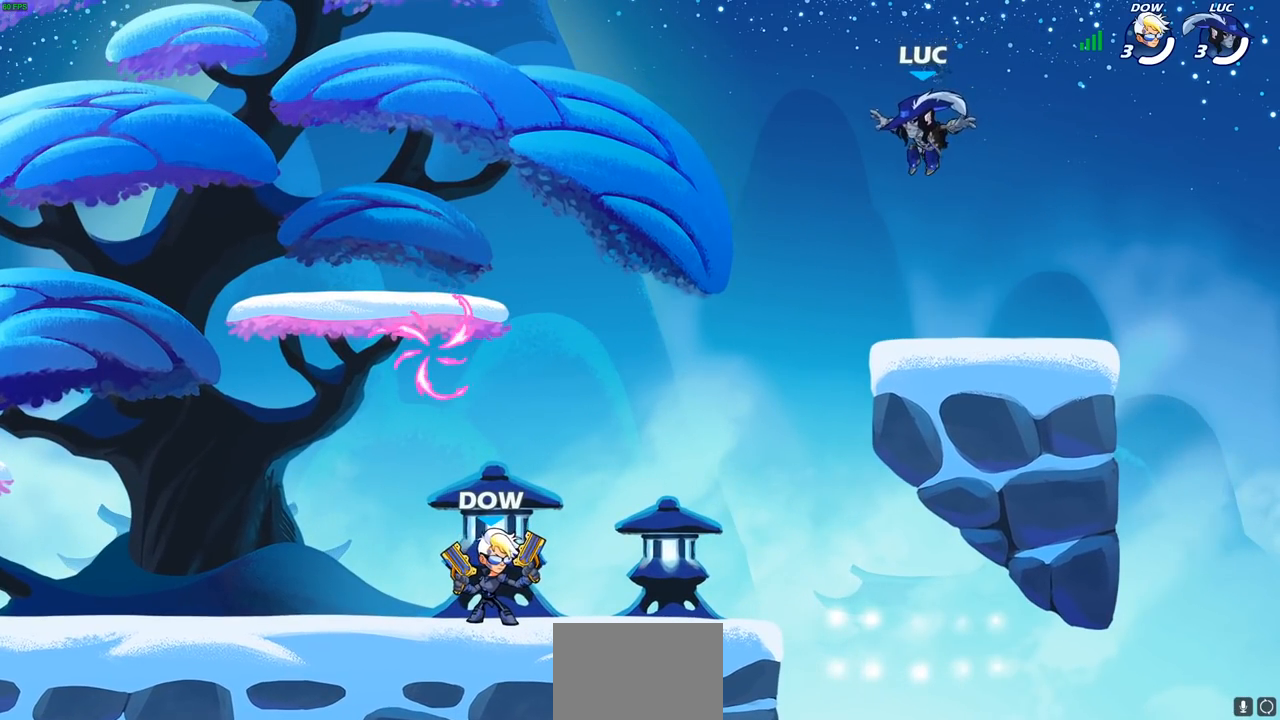
{"buttons": ["CROSS", "R2"], "left_stick": "left", "right_stick": "center", "events": [[333, "left_stick", "left"], [450, "R2", "down"], [500, "CROSS", "down"]]}
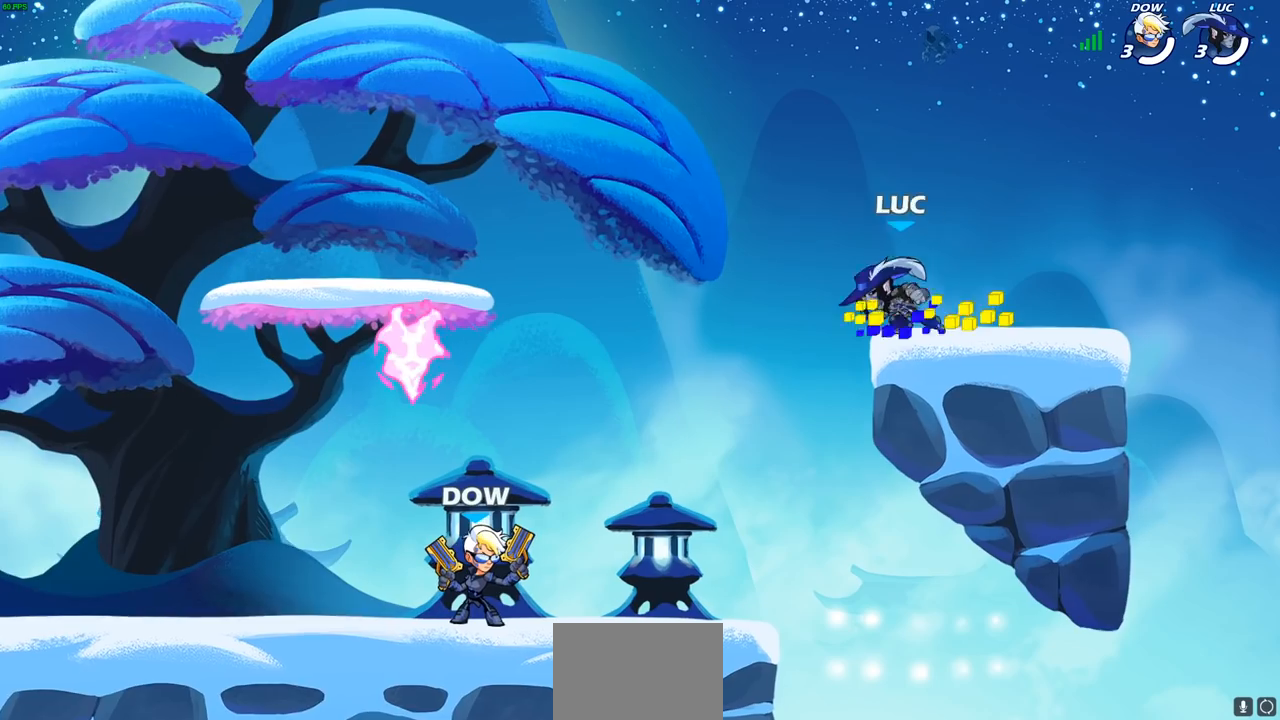
{"buttons": [], "left_stick": "down-left", "right_stick": "center", "events": [[83, "left_stick", "down-left"], [100, "R2", "up"], [117, "CROSS", "up"]]}
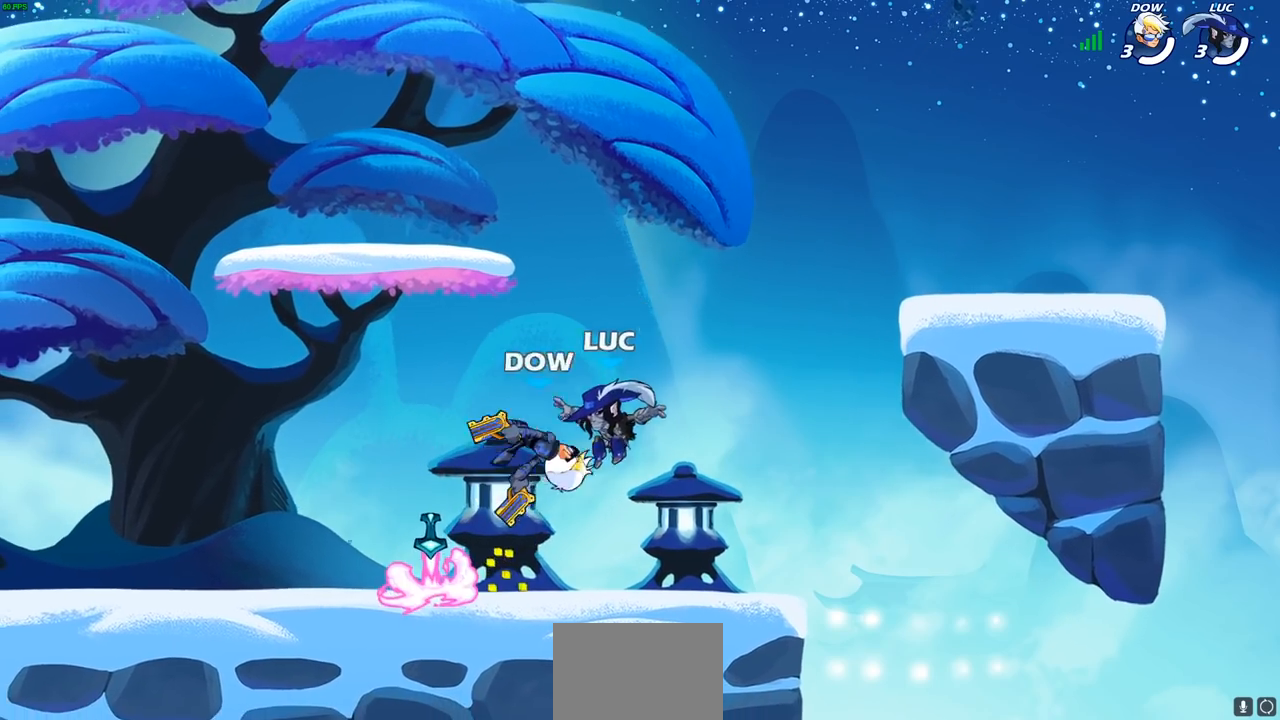
{"buttons": [], "left_stick": "up-right", "right_stick": "center", "events": [[33, "left_stick", "left"], [217, "CROSS", "down"], [267, "R1", "down"], [333, "left_stick", "up-right"], [400, "CROSS", "up"], [400, "R1", "up"]]}
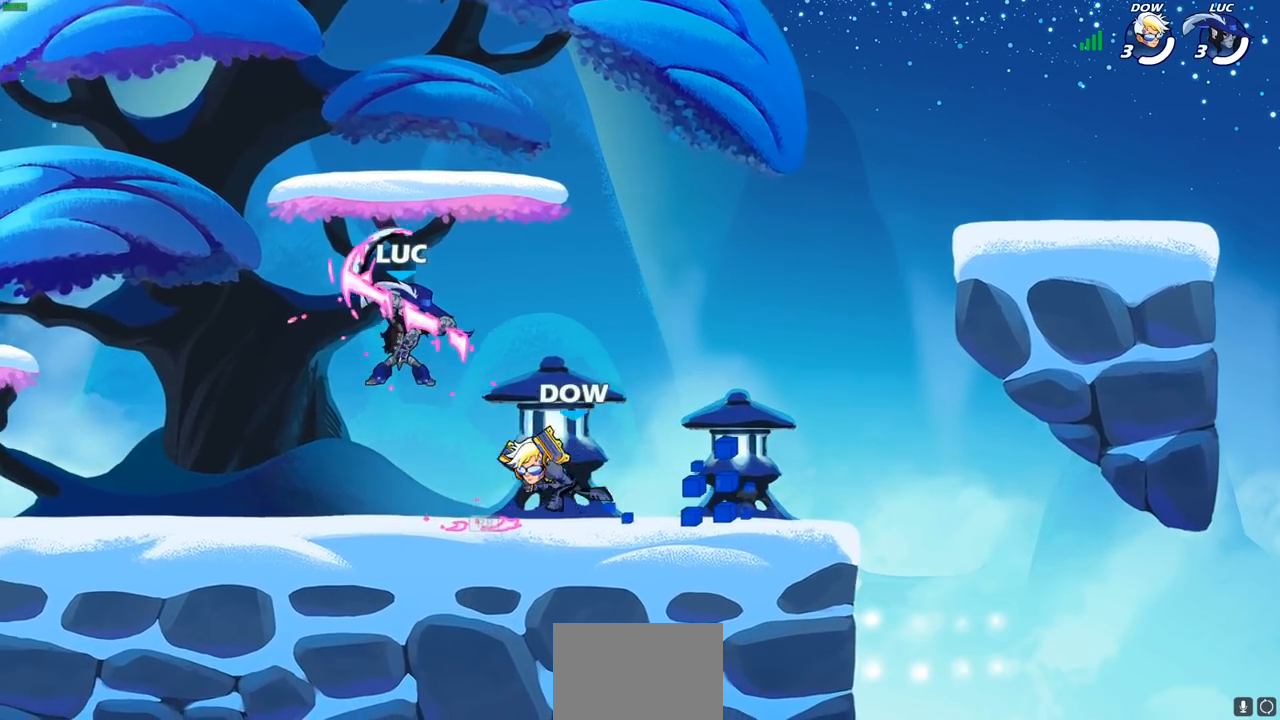
{"buttons": [], "left_stick": "down-right", "right_stick": "center", "events": [[100, "left_stick", "down-right"], [167, "left_stick", "down-left"], [233, "left_stick", "center"], [400, "left_stick", "down-right"], [417, "SQUARE", "down"], [500, "SQUARE", "up"]]}
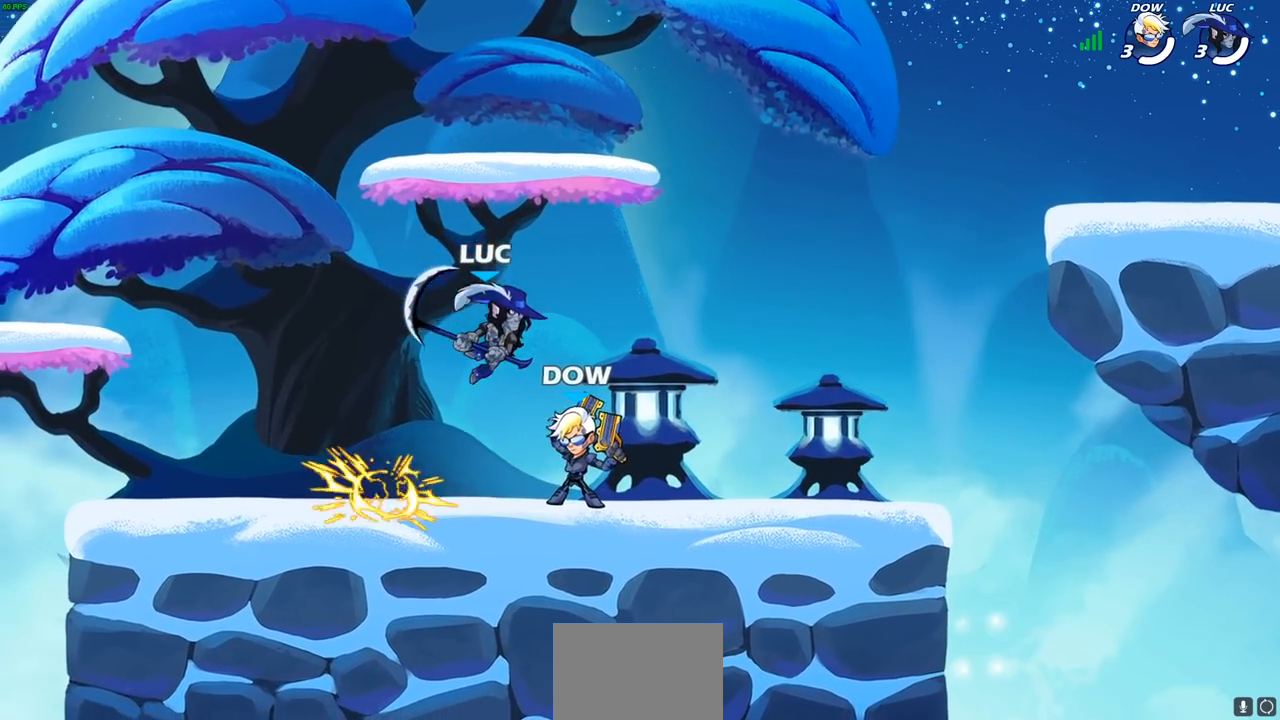
{"buttons": [], "left_stick": "right", "right_stick": "center", "events": [[83, "left_stick", "right"]]}
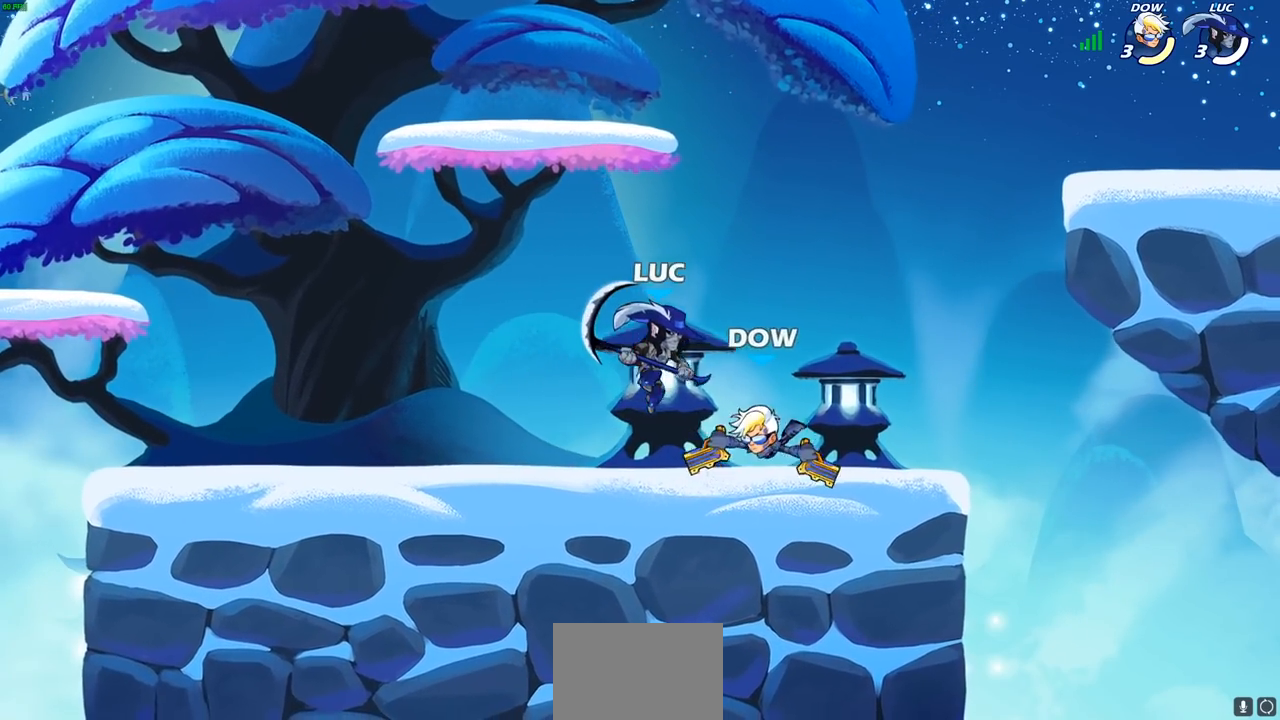
{"buttons": [], "left_stick": "up-left", "right_stick": "center", "events": [[33, "left_stick", "center"], [67, "SQUARE", "down"], [133, "SQUARE", "up"], [283, "left_stick", "up-left"]]}
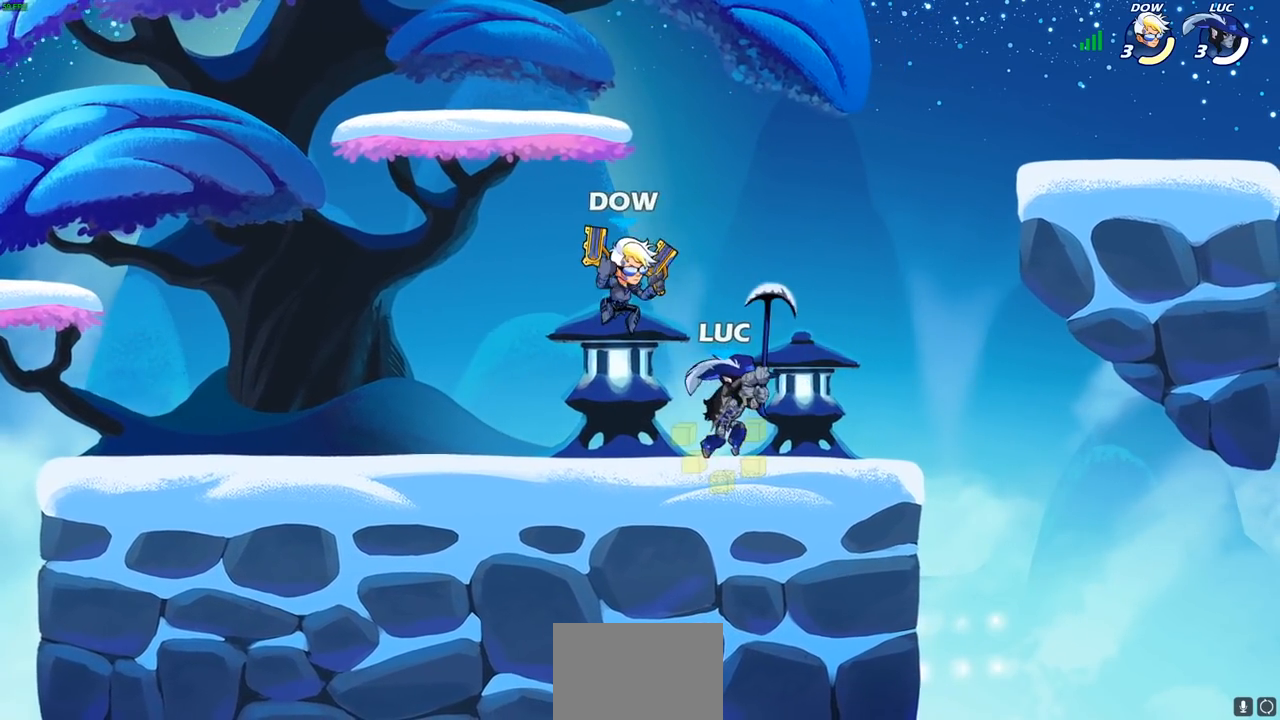
{"buttons": [], "left_stick": "up", "right_stick": "center", "events": [[100, "CROSS", "down"], [183, "R2", "down"], [183, "left_stick", "up"], [200, "R1", "down"], [233, "CROSS", "up"], [283, "R1", "up"], [400, "R2", "up"]]}
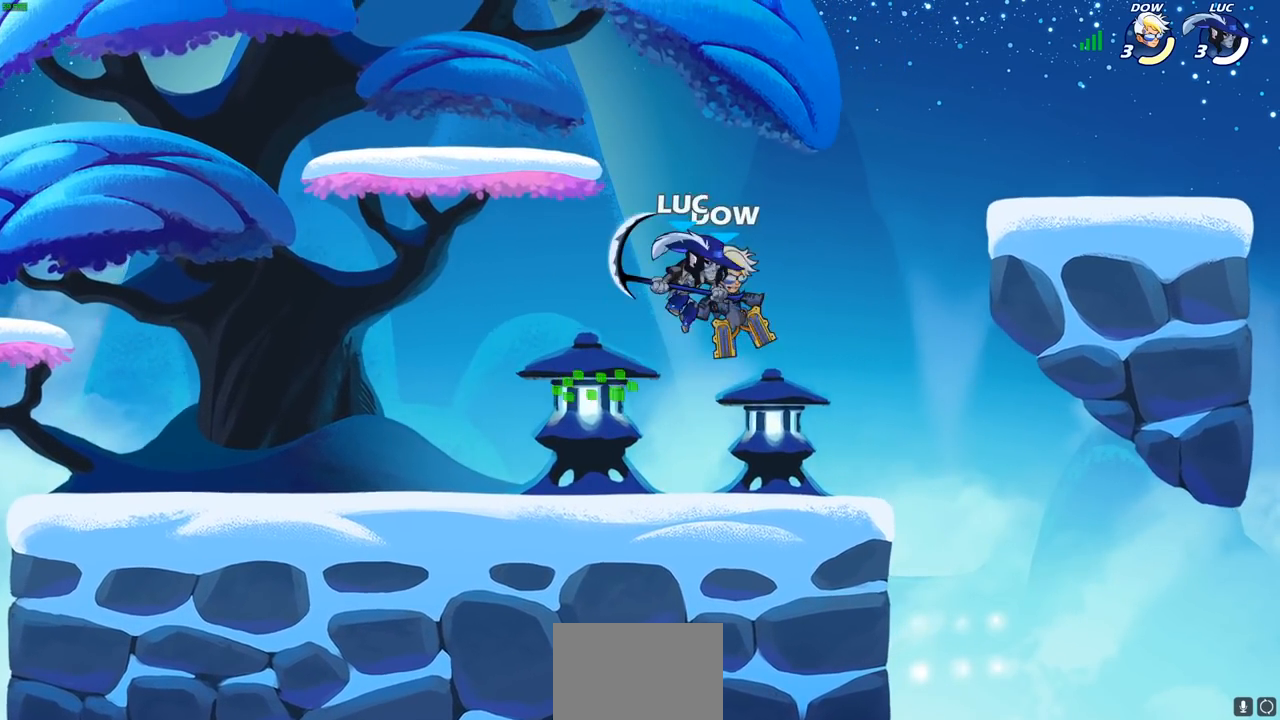
{"buttons": [], "left_stick": "right", "right_stick": "center", "events": [[33, "left_stick", "center"], [117, "left_stick", "down"], [250, "SQUARE", "down"], [300, "left_stick", "down-right"], [350, "SQUARE", "up"], [433, "left_stick", "right"]]}
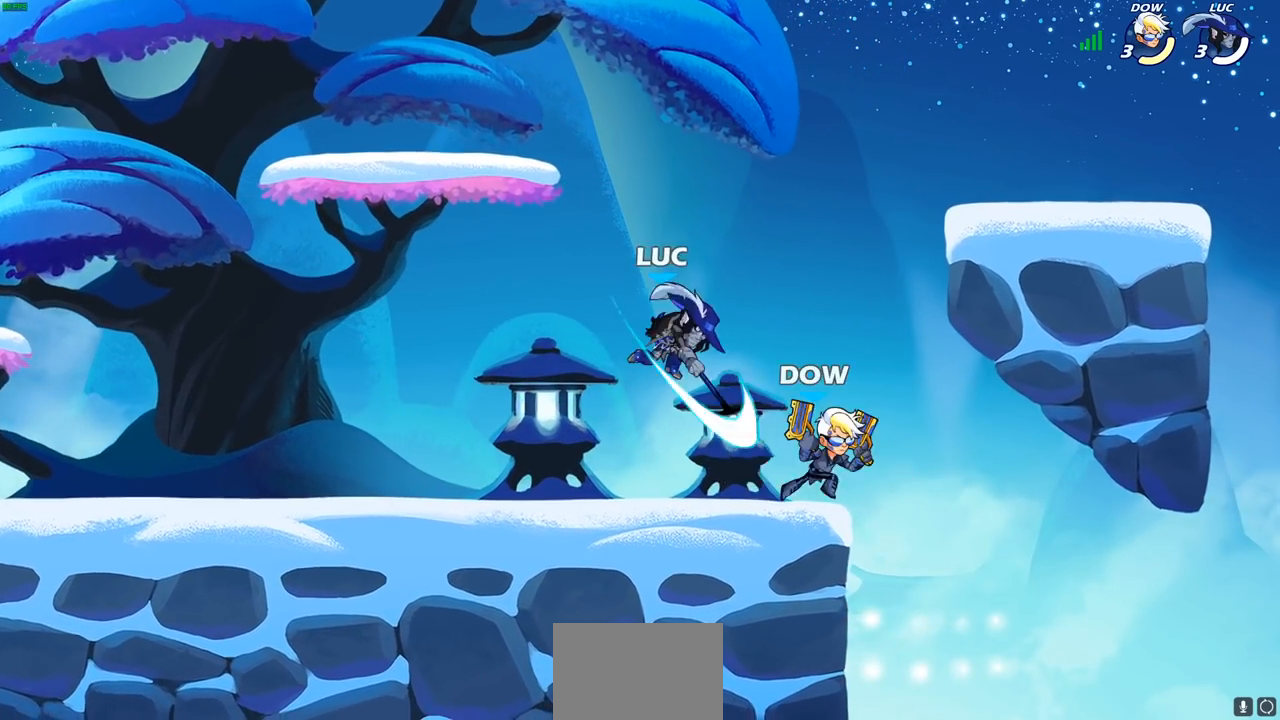
{"buttons": [], "left_stick": "center", "right_stick": "center", "events": [[283, "CROSS", "down"], [300, "left_stick", "center"], [433, "CROSS", "up"]]}
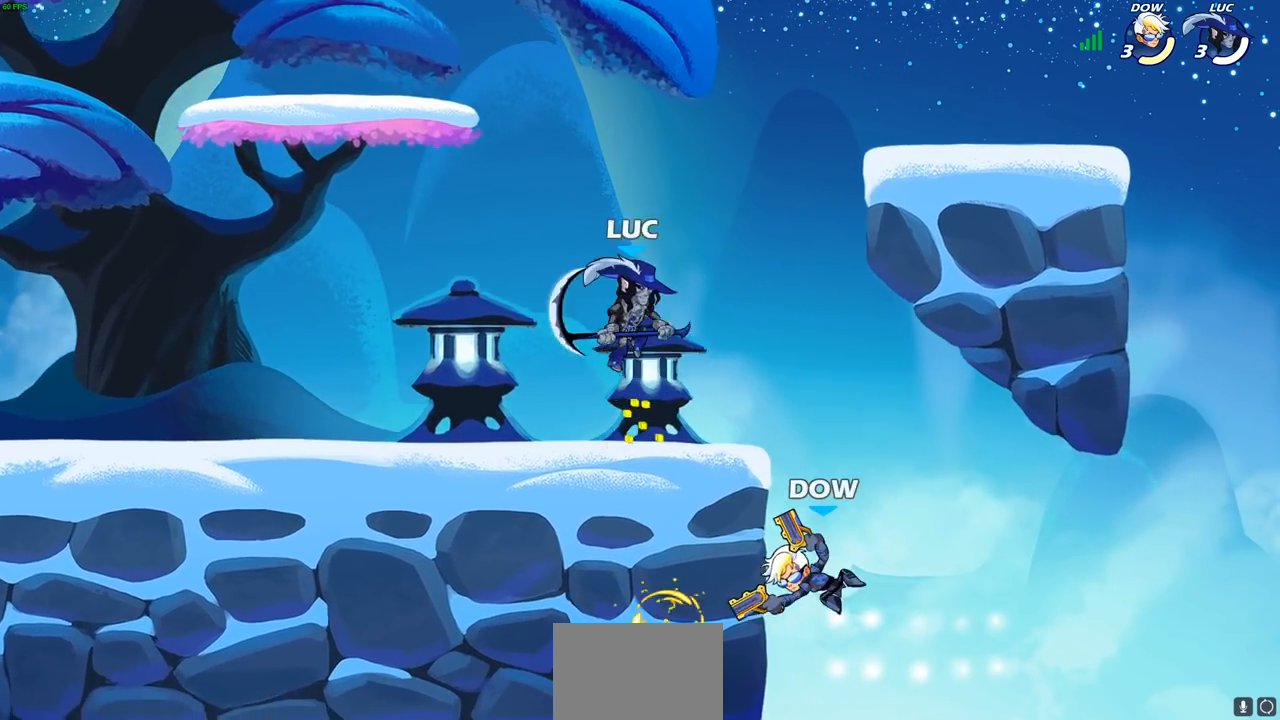
{"buttons": [], "left_stick": "down", "right_stick": "center", "events": [[83, "left_stick", "right"], [333, "left_stick", "down-right"], [433, "left_stick", "down"]]}
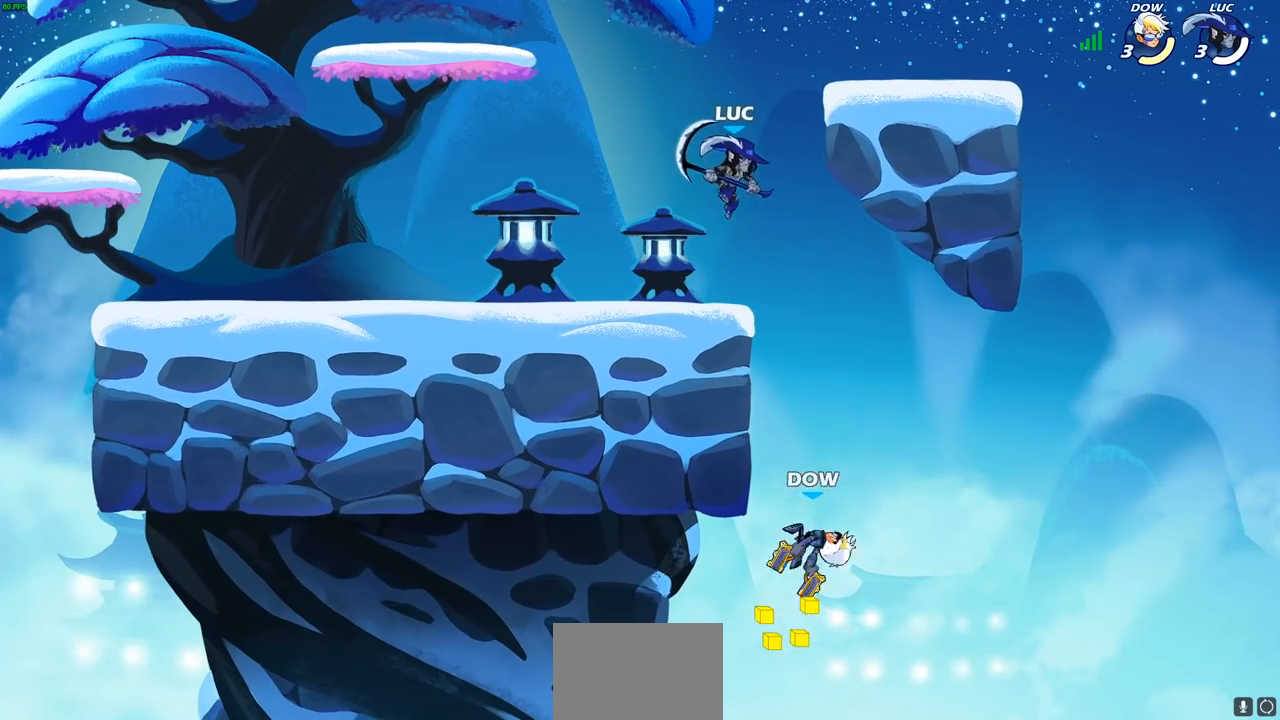
{"buttons": [], "left_stick": "up-right", "right_stick": "center", "events": [[83, "SQUARE", "down"], [183, "SQUARE", "up"], [233, "left_stick", "right"], [417, "left_stick", "up-right"]]}
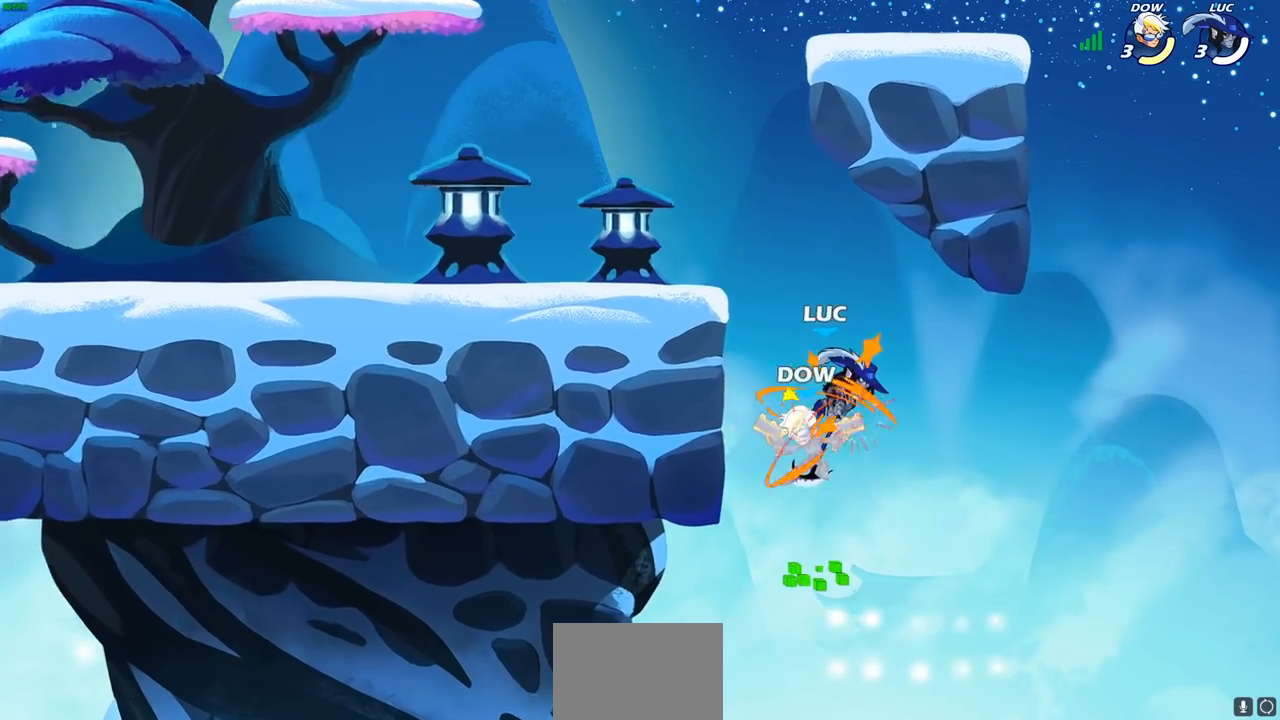
{"buttons": ["CROSS"], "left_stick": "center", "right_stick": "center", "events": [[17, "left_stick", "center"], [83, "left_stick", "up-right"], [133, "left_stick", "center"], [333, "left_stick", "right"], [400, "left_stick", "center"], [483, "CROSS", "down"]]}
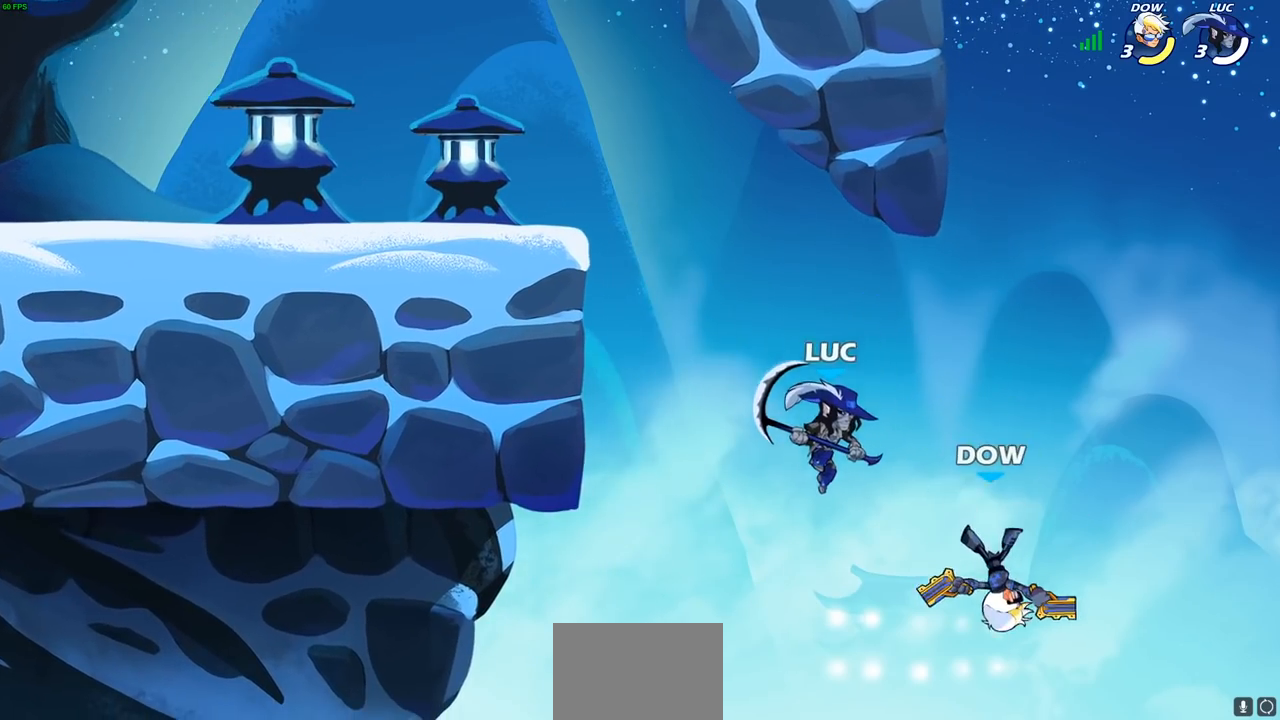
{"buttons": [], "left_stick": "down", "right_stick": "center", "events": [[117, "CROSS", "up"], [200, "left_stick", "down"], [233, "CIRCLE", "down"], [450, "CIRCLE", "up"]]}
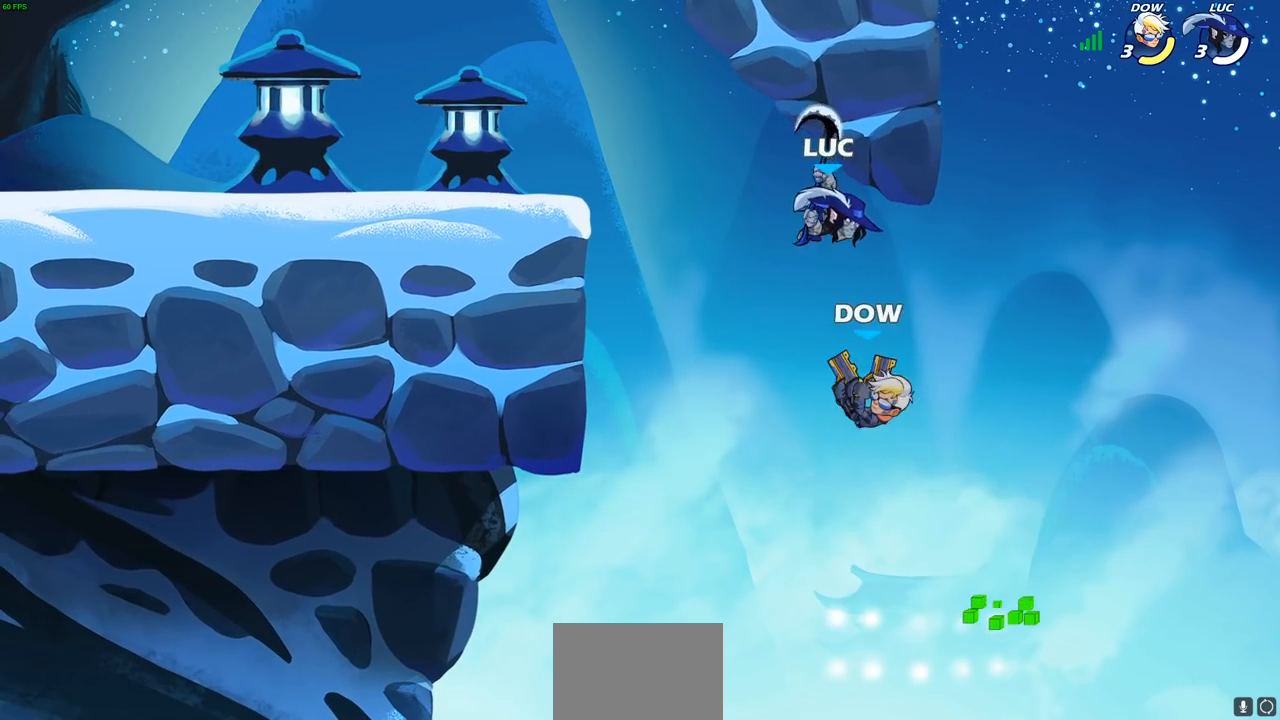
{"buttons": [], "left_stick": "up-left", "right_stick": "center", "events": [[17, "left_stick", "center"], [283, "left_stick", "up-left"]]}
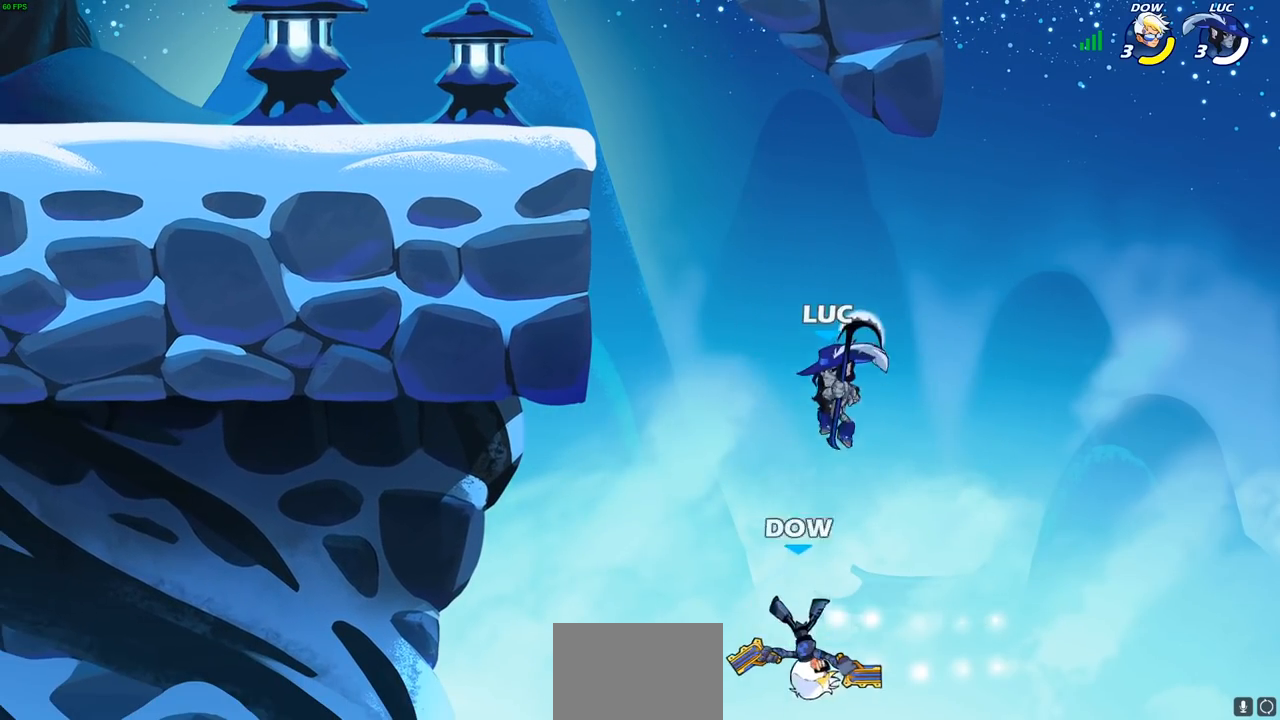
{"buttons": [], "left_stick": "up-left", "right_stick": "center", "events": [[67, "R2", "down"], [500, "R2", "up"]]}
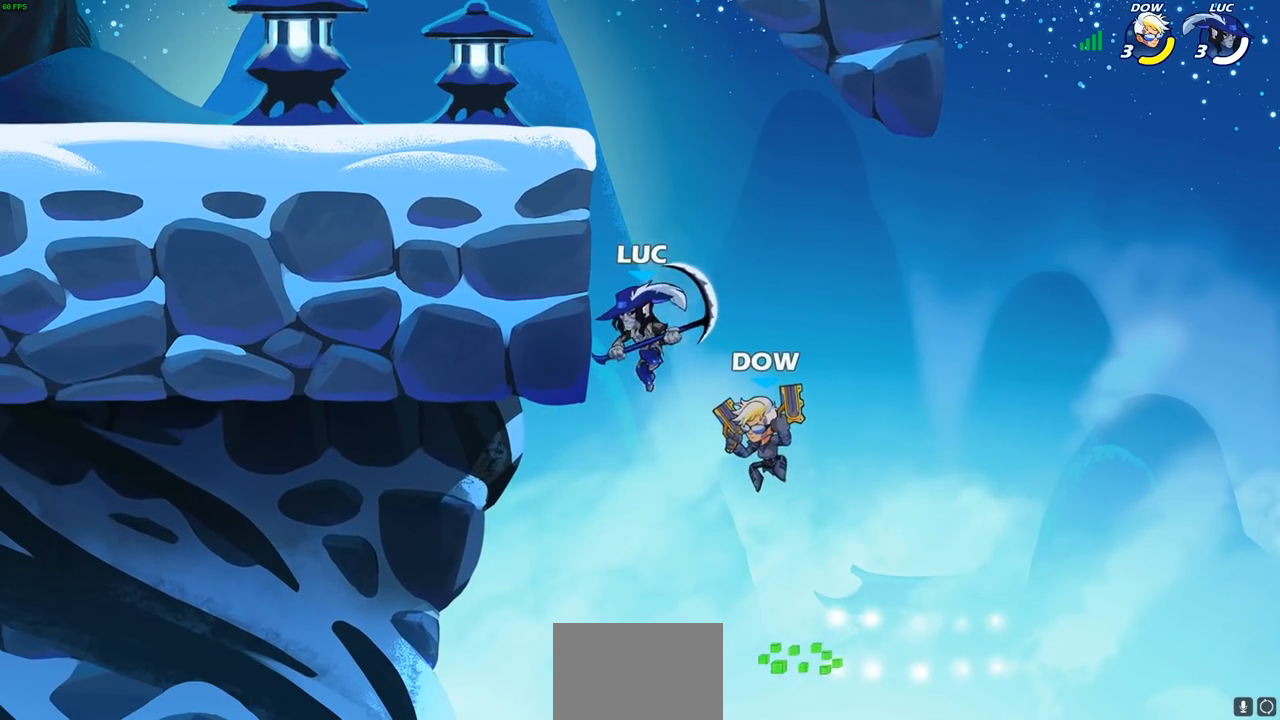
{"buttons": [], "left_stick": "down-left", "right_stick": "center", "events": [[100, "CROSS", "down"], [100, "left_stick", "up-right"], [283, "CROSS", "up"], [367, "left_stick", "up-left"], [417, "left_stick", "down-left"]]}
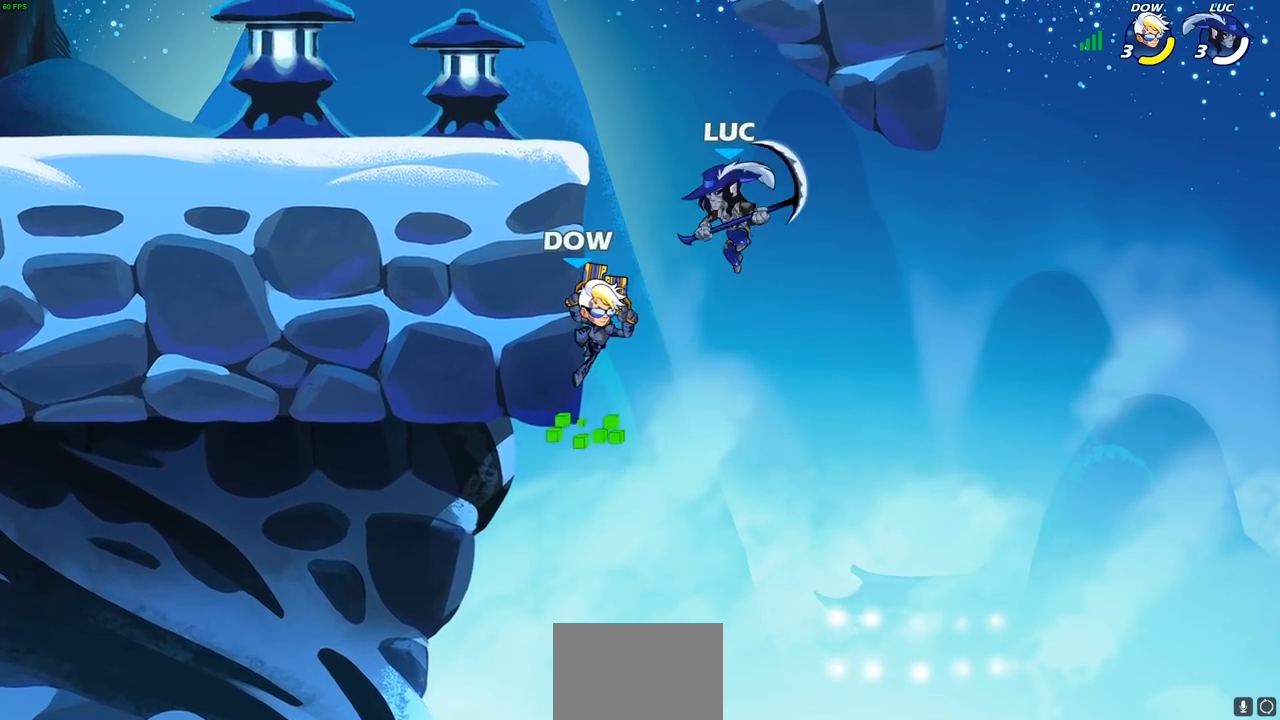
{"buttons": [], "left_stick": "center", "right_stick": "center", "events": [[100, "CIRCLE", "down"], [117, "left_stick", "center"], [200, "CIRCLE", "up"]]}
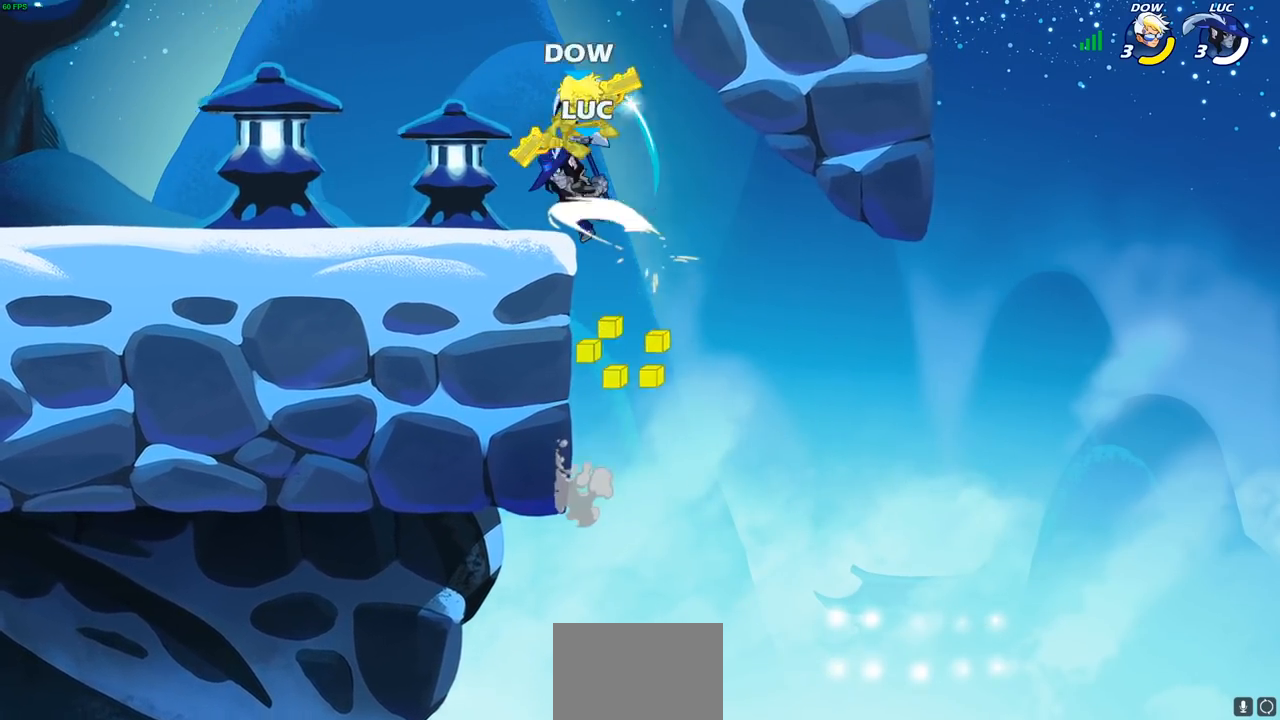
{"buttons": ["SQUARE", "R2"], "left_stick": "left", "right_stick": "center", "events": [[167, "left_stick", "left"], [417, "R2", "down"], [433, "SQUARE", "down"]]}
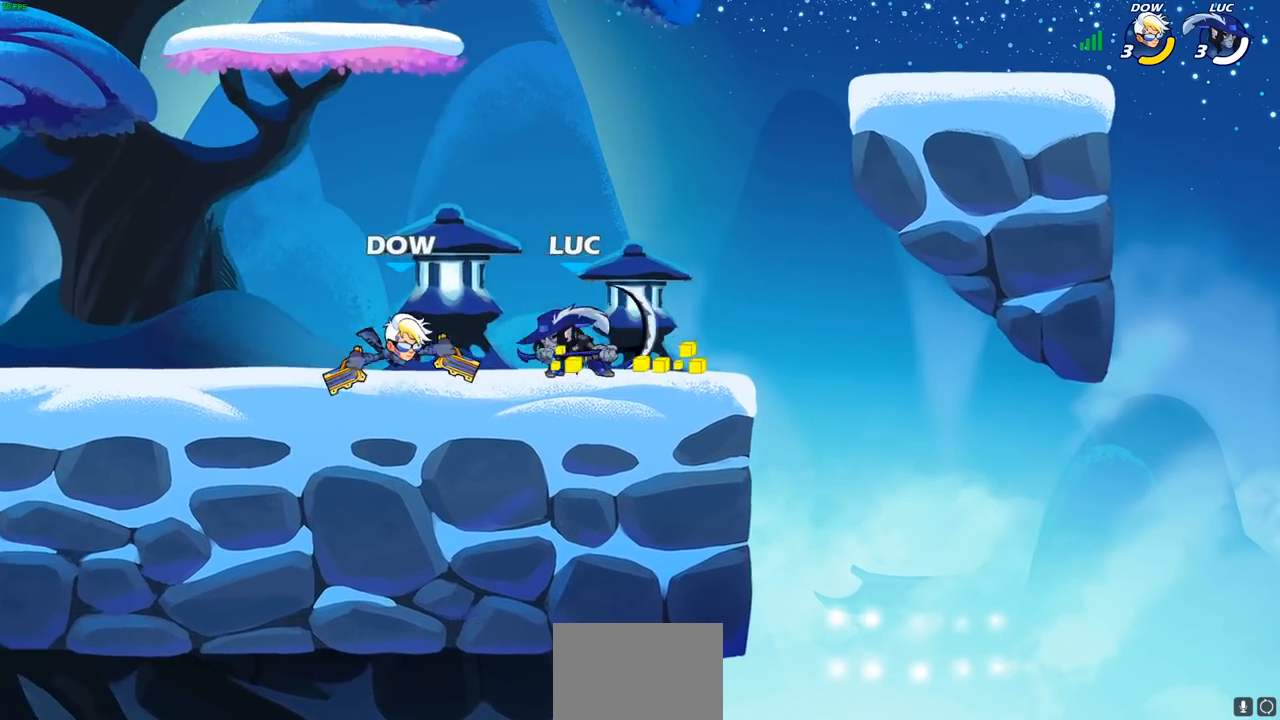
{"buttons": [], "left_stick": "center", "right_stick": "center", "events": [[17, "R2", "up"], [33, "SQUARE", "up"], [233, "left_stick", "center"]]}
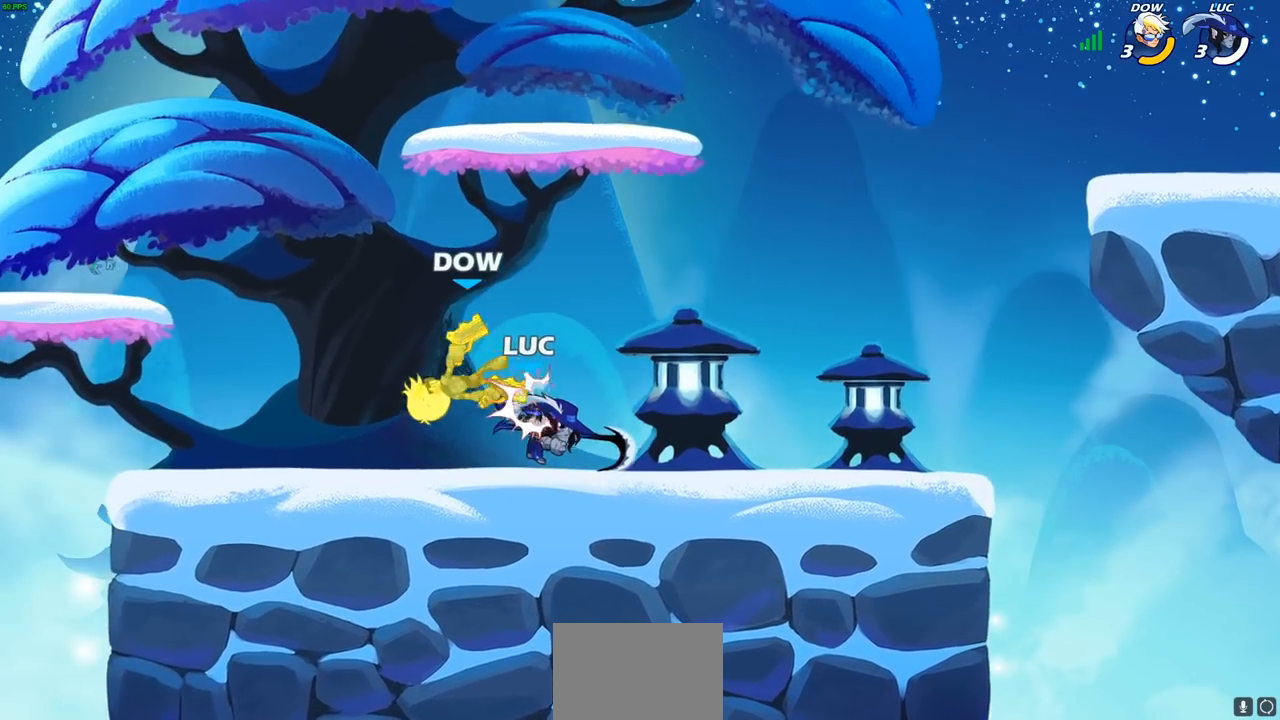
{"buttons": [], "left_stick": "left", "right_stick": "center", "events": [[33, "CROSS", "down"], [50, "SQUARE", "down"], [67, "CROSS", "up"], [100, "SQUARE", "up"], [167, "left_stick", "left"]]}
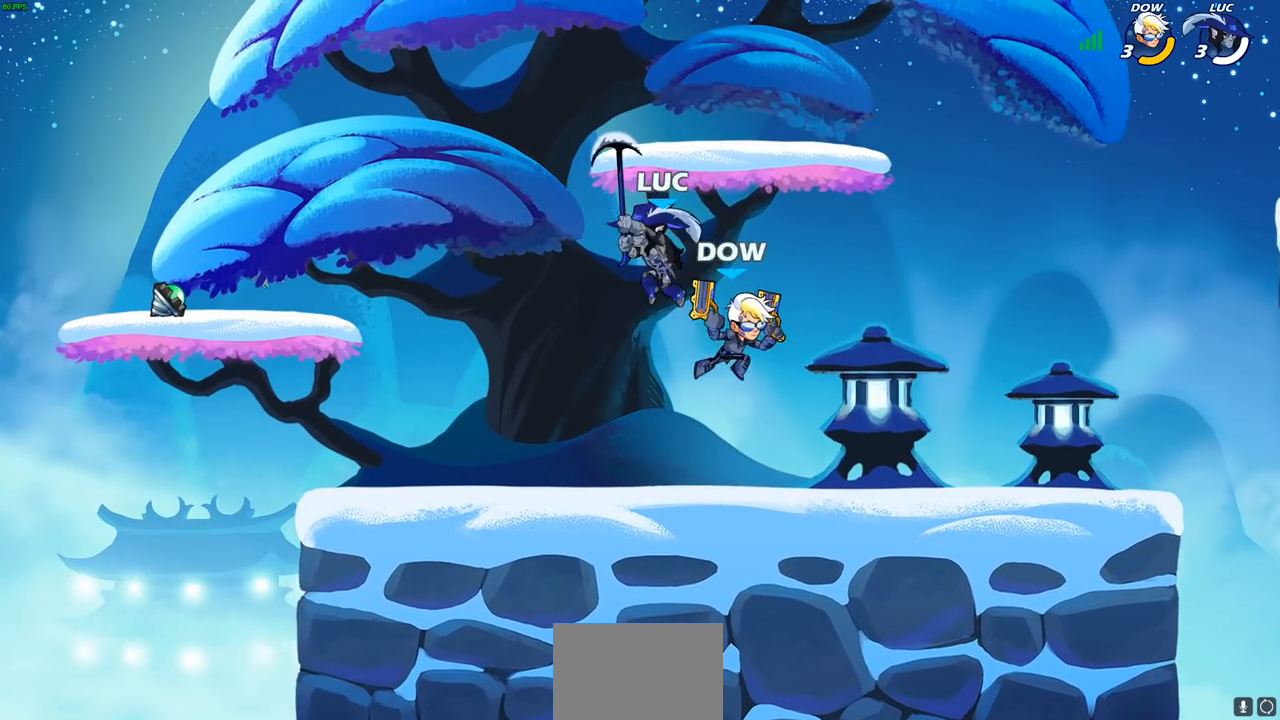
{"buttons": [], "left_stick": "left", "right_stick": "center", "events": [[50, "left_stick", "right"], [167, "SQUARE", "down"], [250, "left_stick", "down"], [283, "SQUARE", "up"], [383, "left_stick", "left"]]}